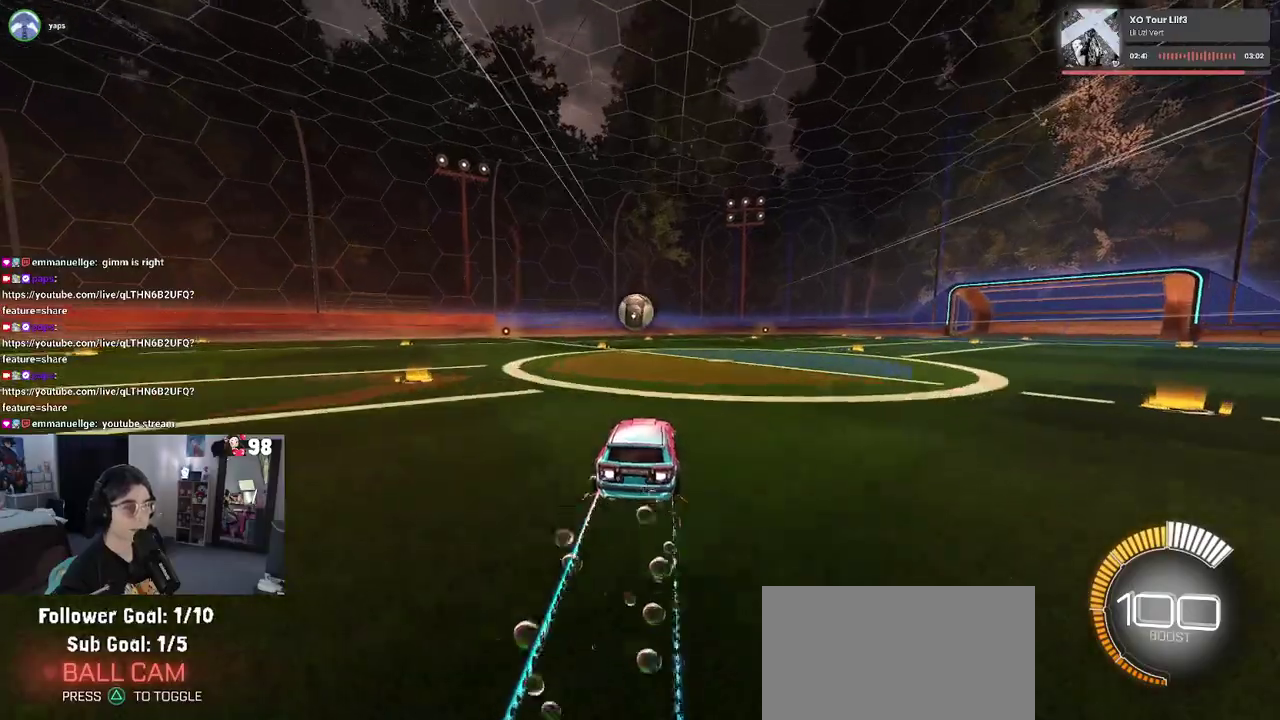
Gameplay with a controller (PlayStation layout); each line is a JSON object with the inputs held at the frame after it. "button_events" lists button changes between this image and that frame as [ms after this image, input, new state], when the widget could be followed in between (sticks are given only as held states). Not read: L1 L2 R1 TOUCHPAD.
{"buttons": ["R2"], "left_stick": "center", "right_stick": "center", "button_events": []}
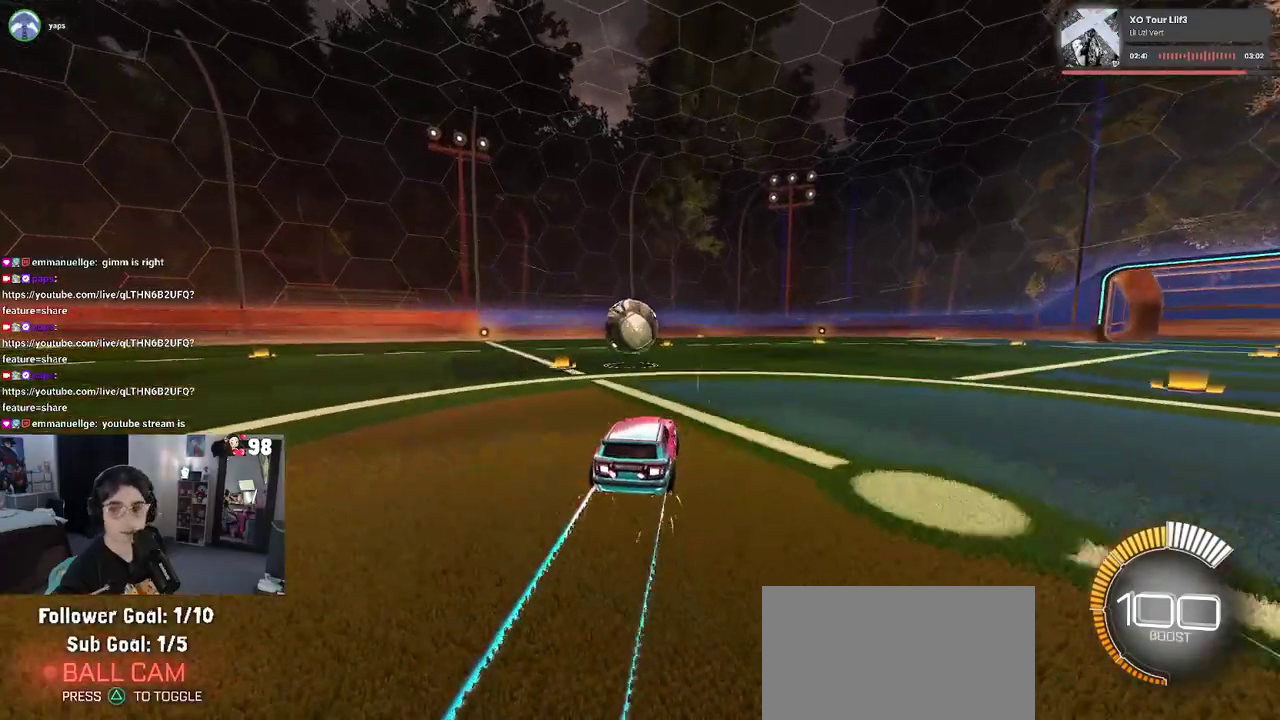
{"buttons": ["R2"], "left_stick": "right", "right_stick": "center", "button_events": [[267, "CROSS", "down"], [467, "CROSS", "up"]]}
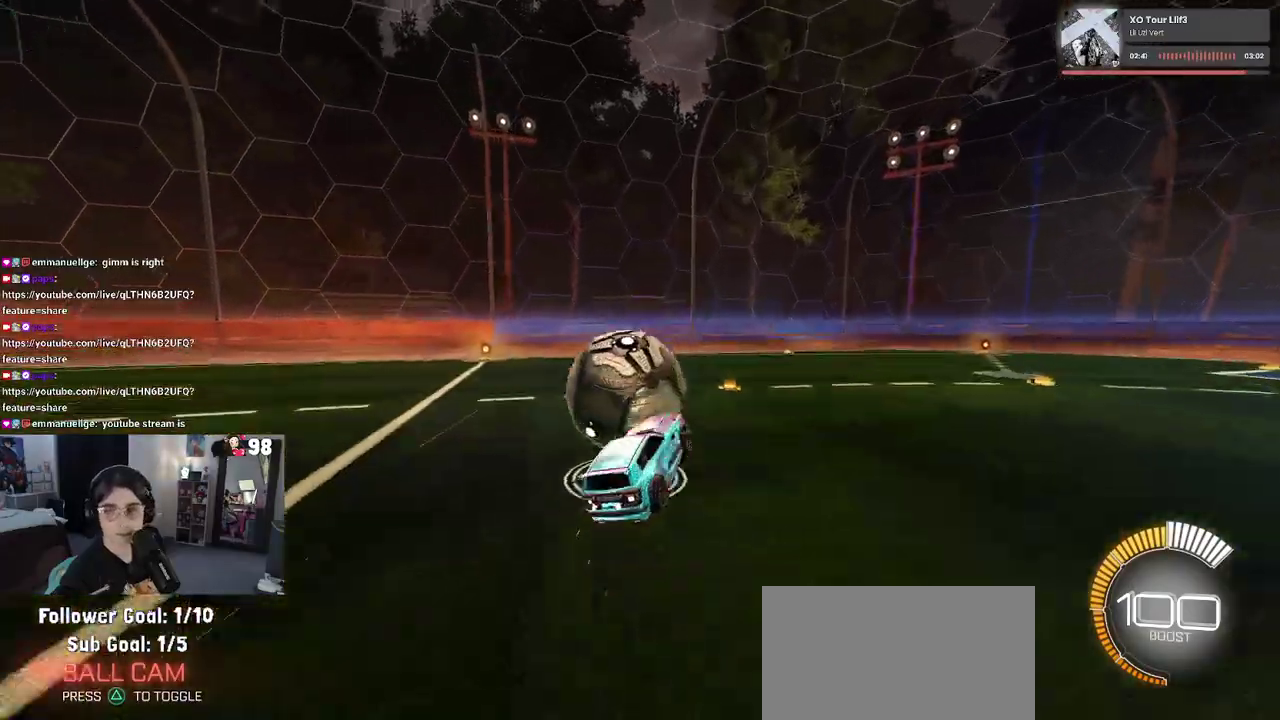
{"buttons": ["R2"], "left_stick": "up-right", "right_stick": "center", "button_events": []}
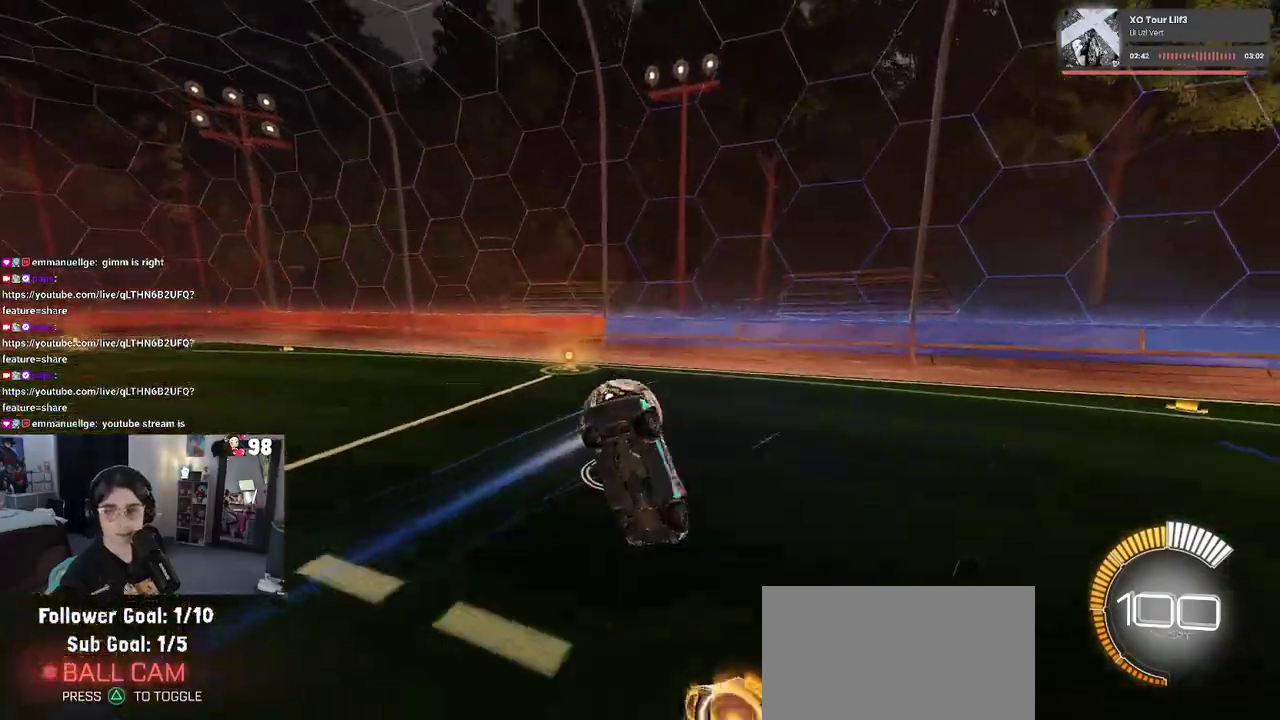
{"buttons": ["R2"], "left_stick": "up", "right_stick": "center", "button_events": []}
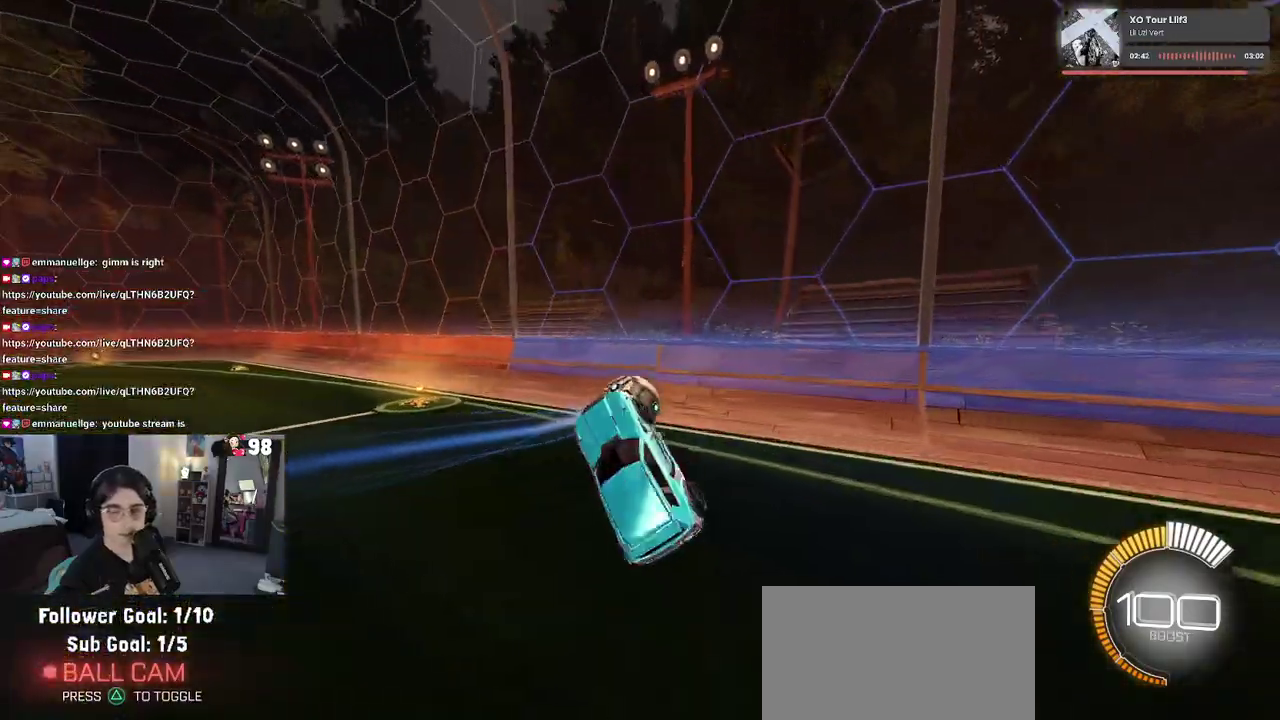
{"buttons": ["CROSS", "R2"], "left_stick": "up-right", "right_stick": "center", "button_events": [[417, "CROSS", "down"]]}
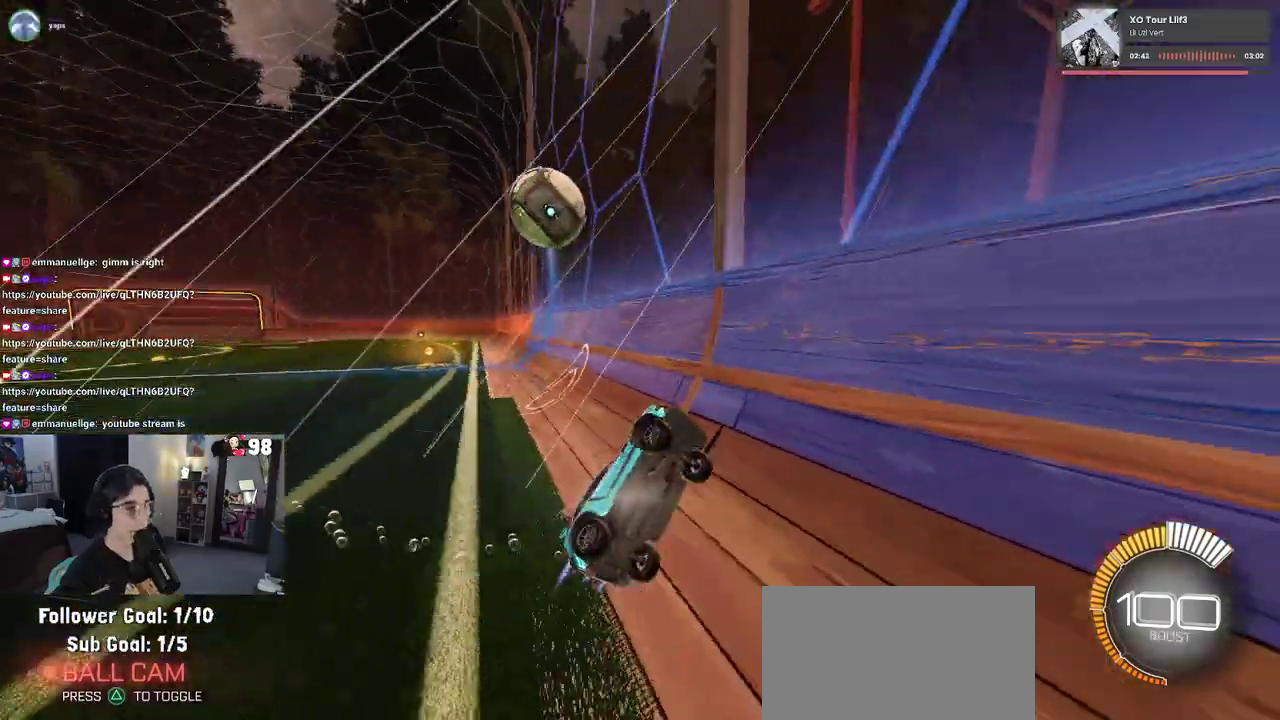
{"buttons": ["R2"], "left_stick": "center", "right_stick": "center", "button_events": [[17, "CROSS", "up"]]}
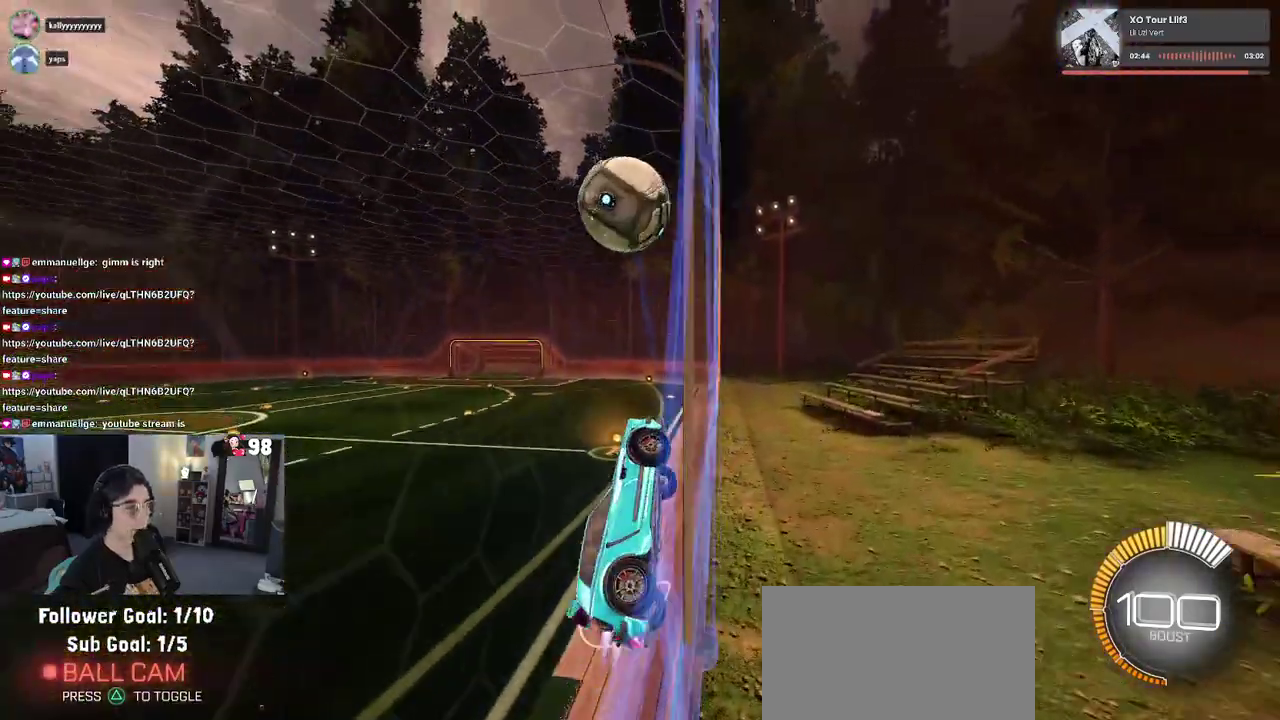
{"buttons": ["CROSS", "R2"], "left_stick": "right", "right_stick": "center", "button_events": [[417, "CROSS", "down"]]}
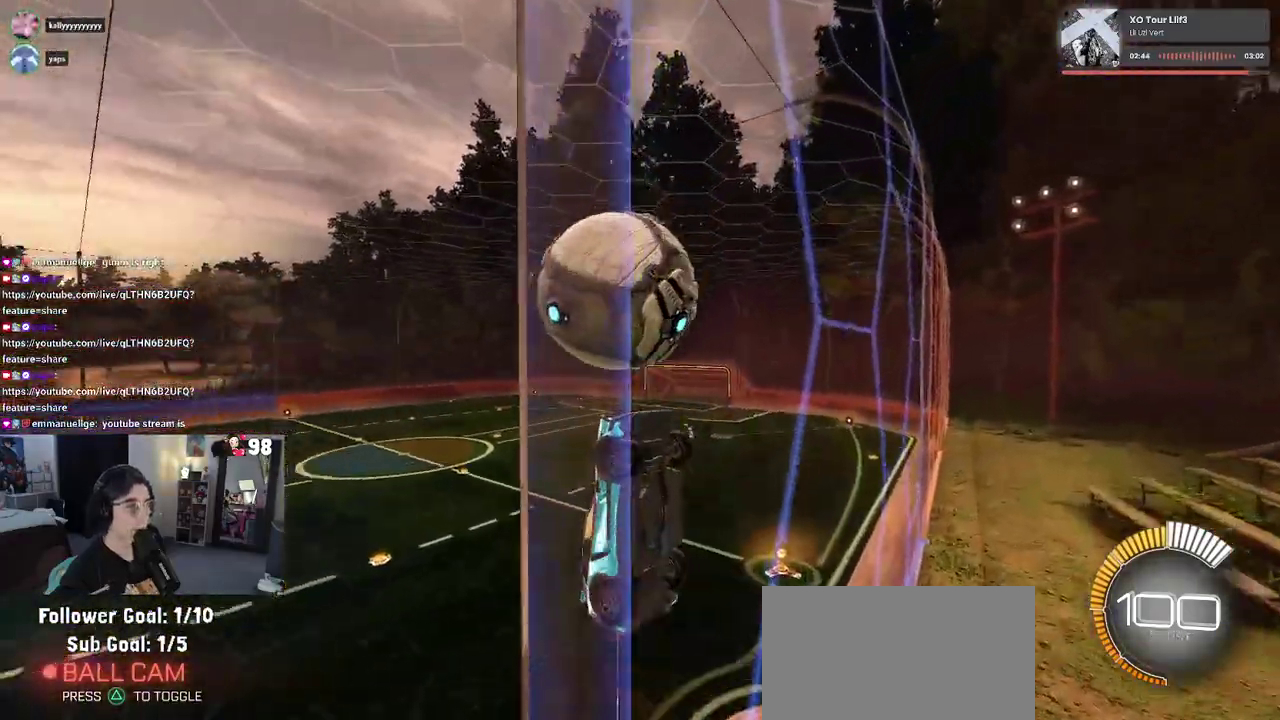
{"buttons": ["R2"], "left_stick": "right", "right_stick": "center", "button_events": [[50, "CROSS", "up"]]}
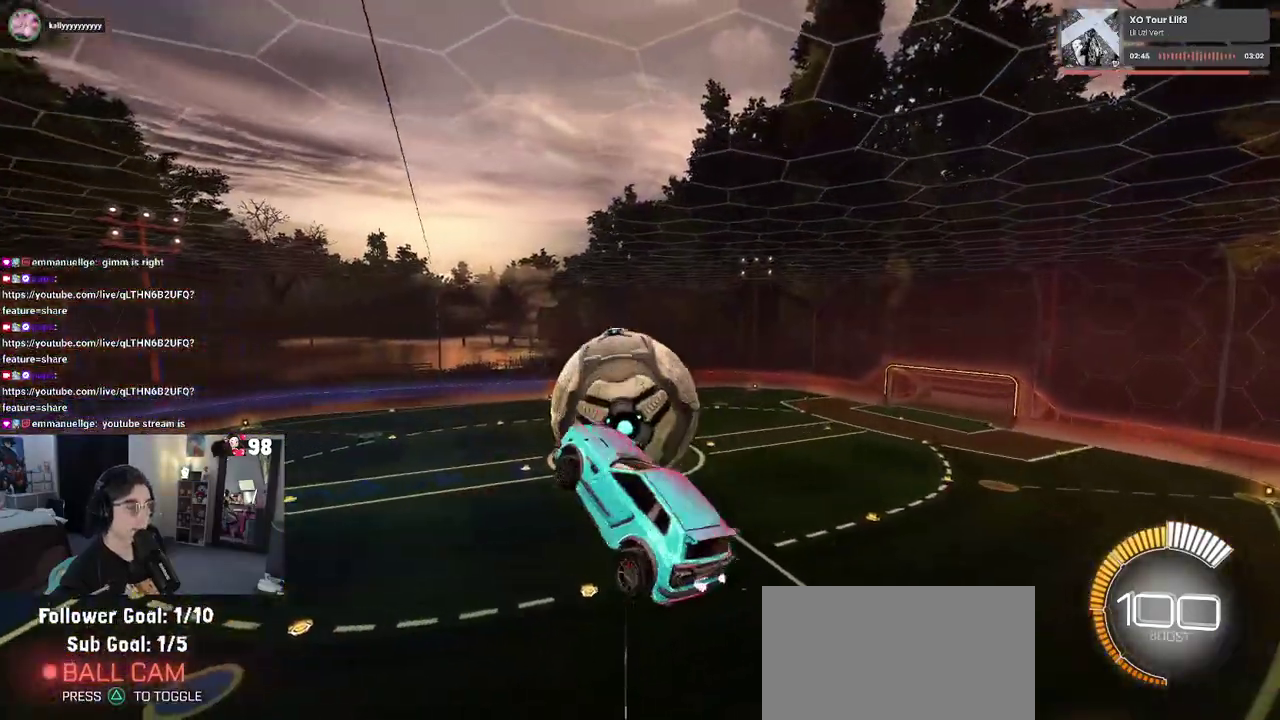
{"buttons": ["R2"], "left_stick": "down", "right_stick": "center", "button_events": [[200, "CROSS", "down"], [300, "CROSS", "up"]]}
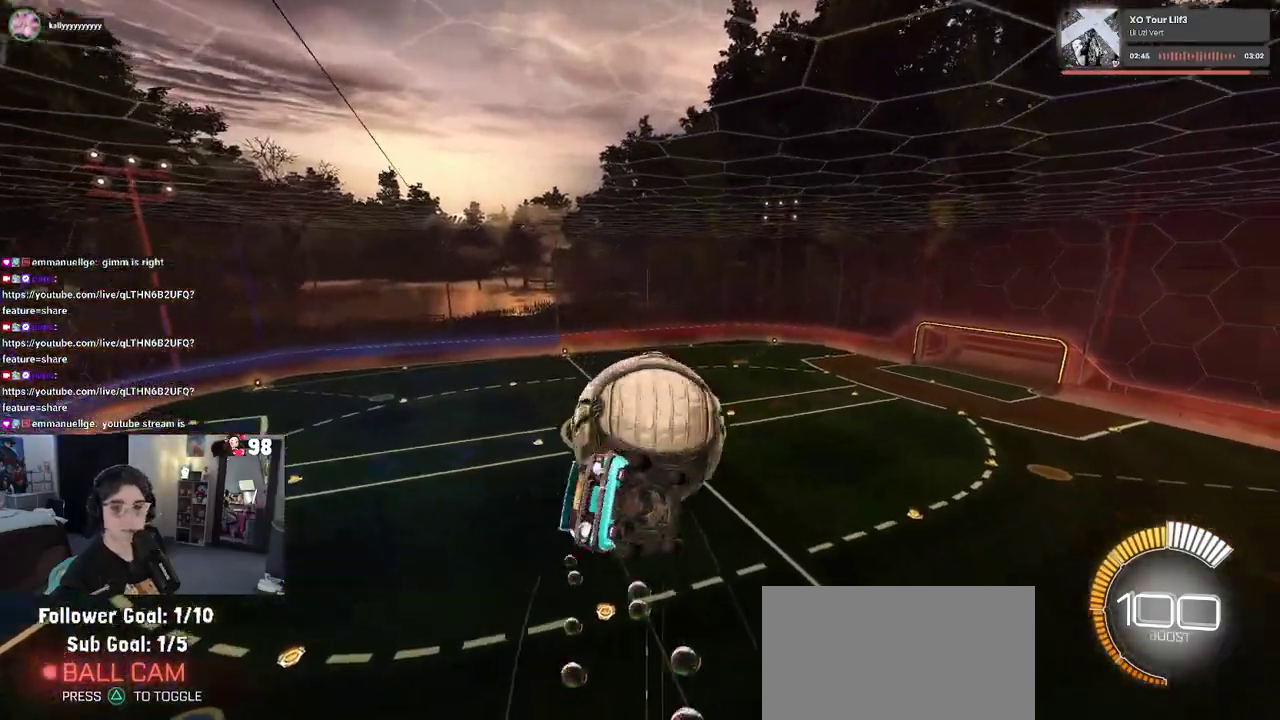
{"buttons": ["R2"], "left_stick": "up-right", "right_stick": "center", "button_events": []}
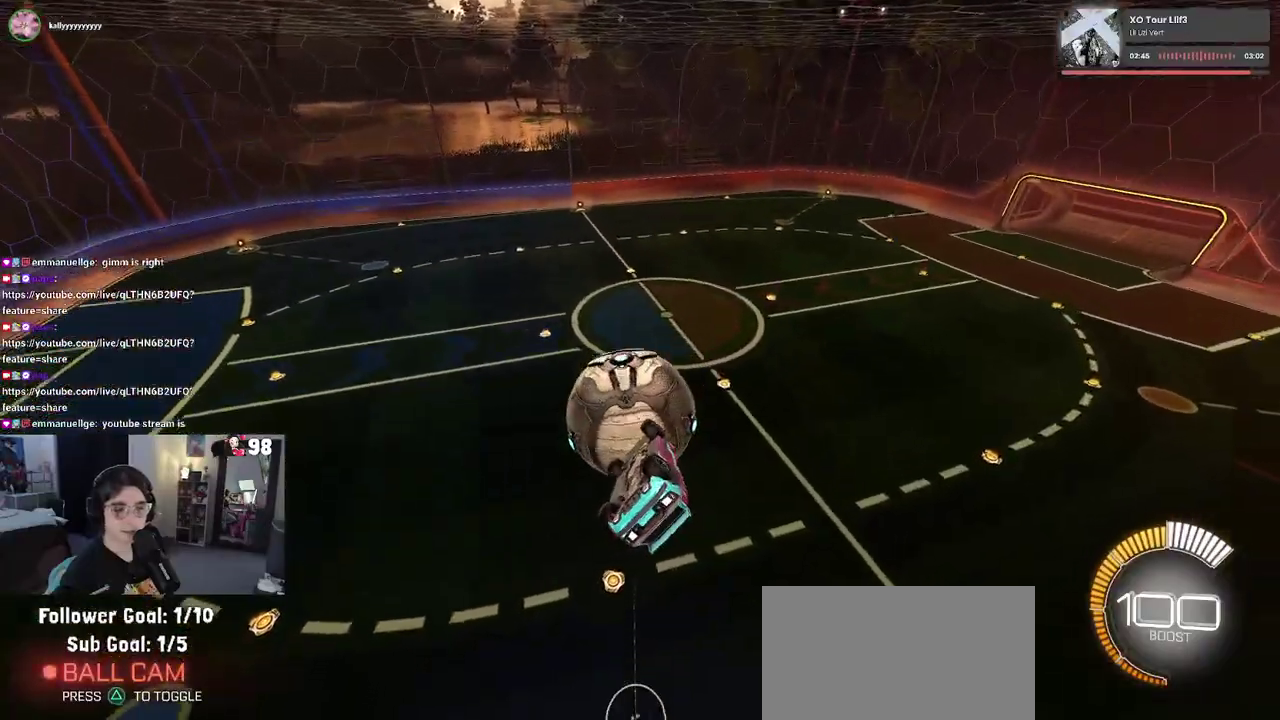
{"buttons": ["R2"], "left_stick": "down-left", "right_stick": "center", "button_events": []}
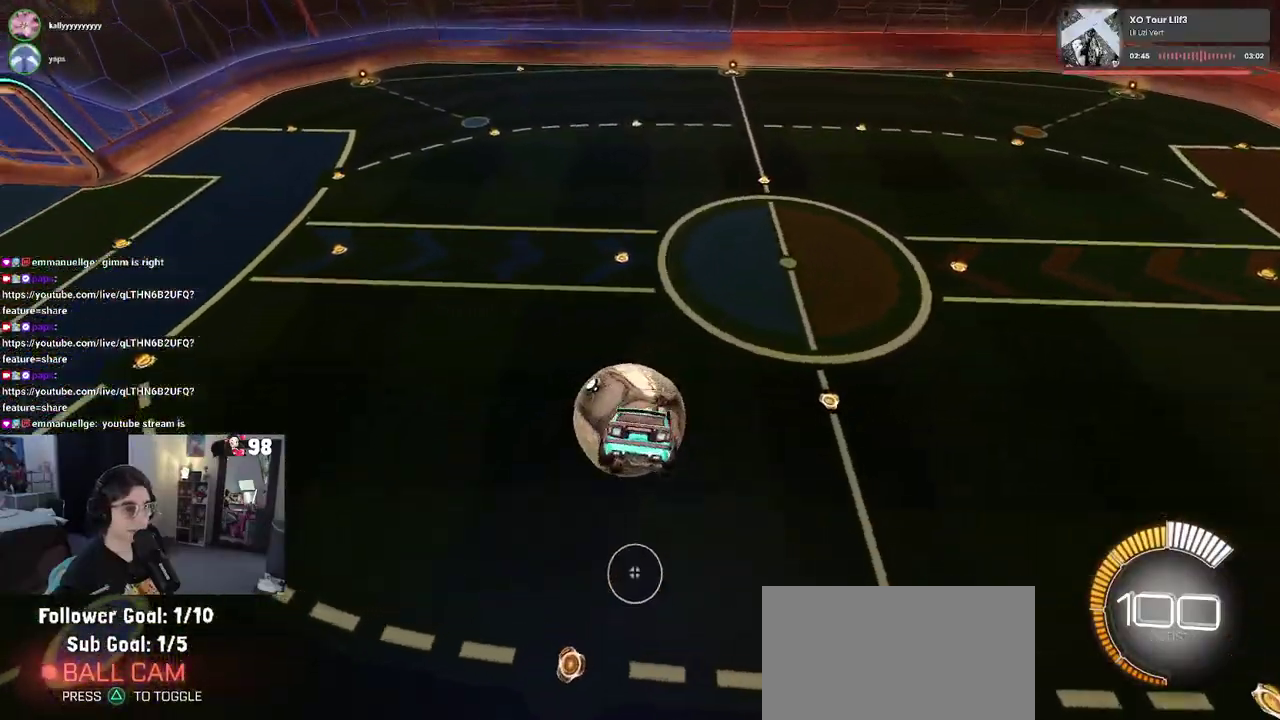
{"buttons": ["R2"], "left_stick": "center", "right_stick": "center", "button_events": []}
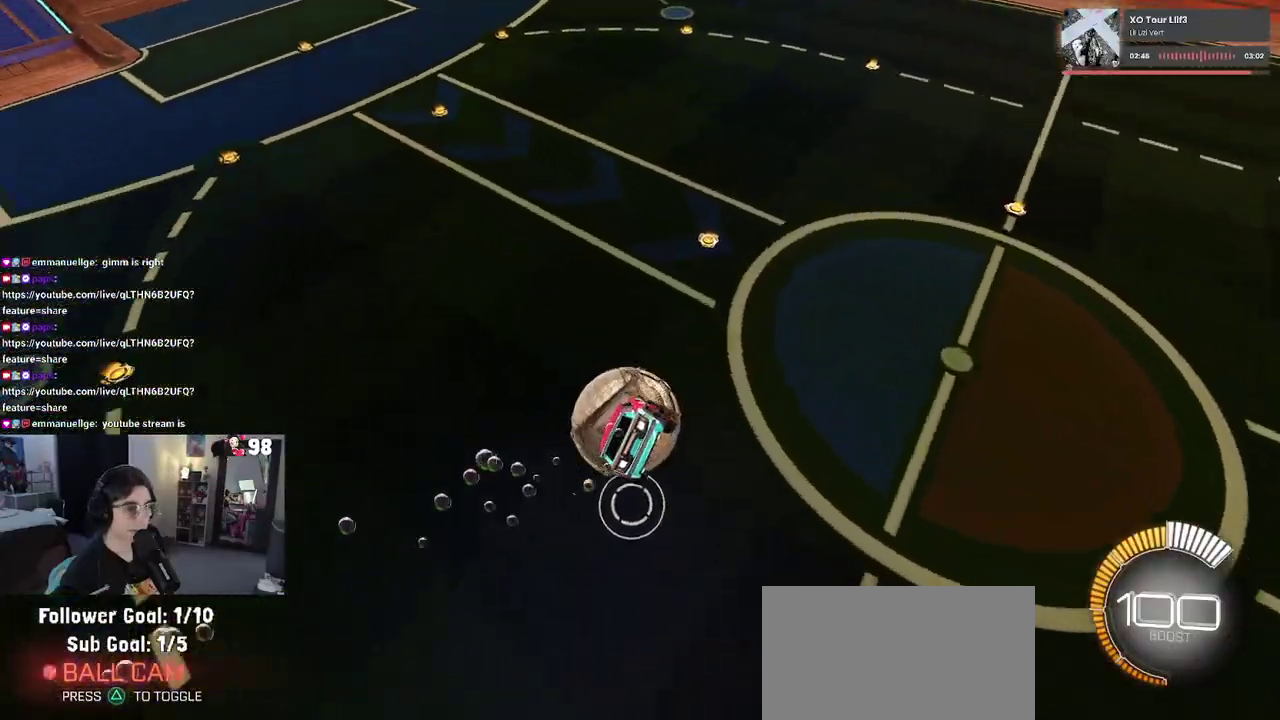
{"buttons": ["R2"], "left_stick": "center", "right_stick": "center", "button_events": []}
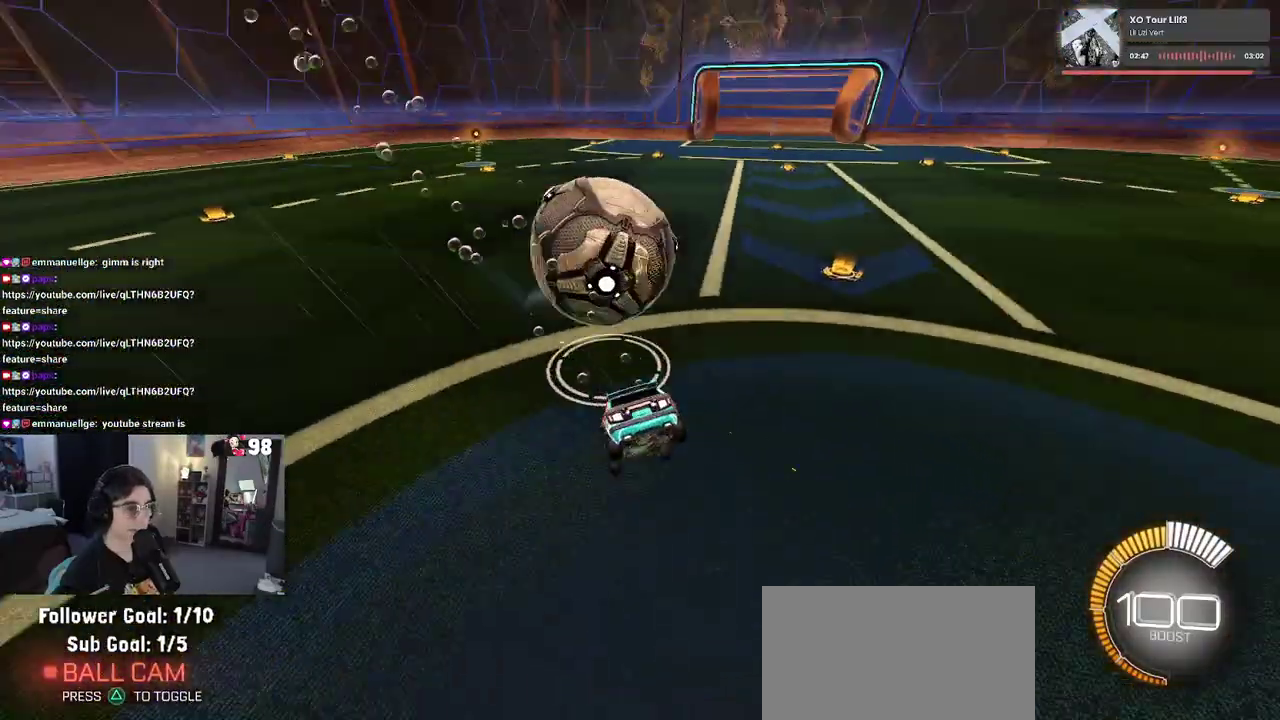
{"buttons": ["R2"], "left_stick": "center", "right_stick": "center", "button_events": []}
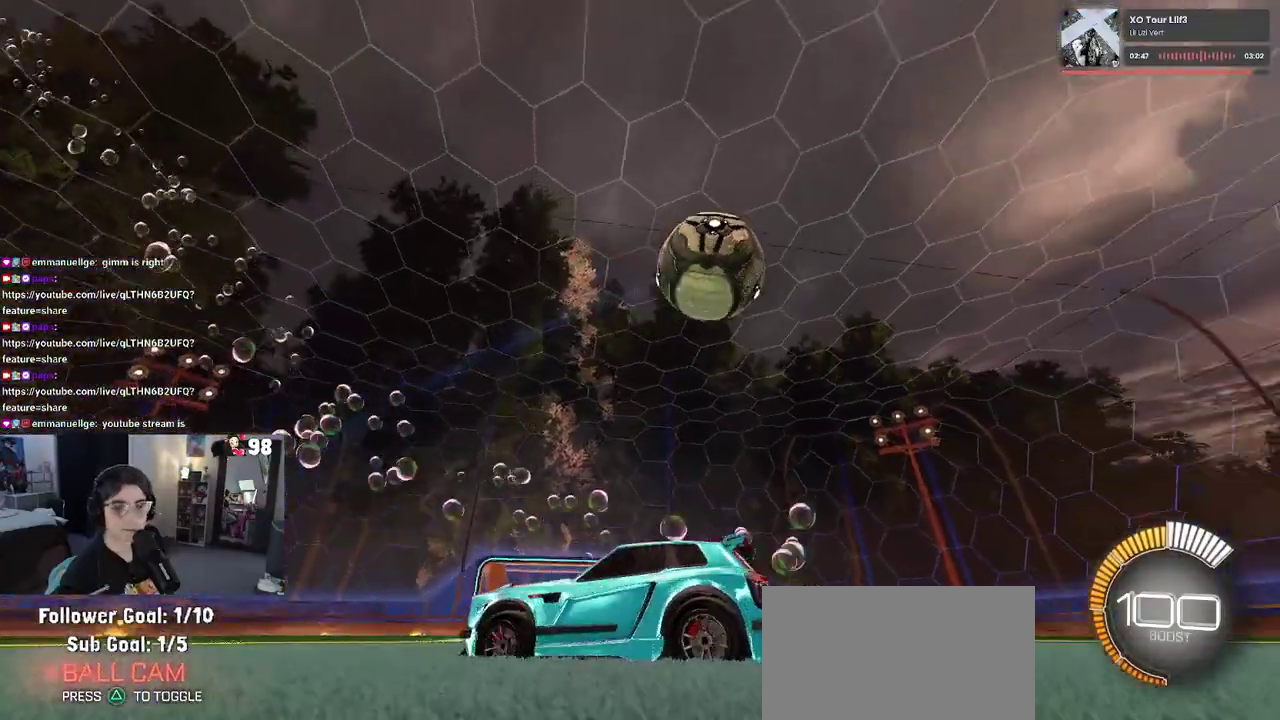
{"buttons": ["R2"], "left_stick": "right", "right_stick": "center", "button_events": []}
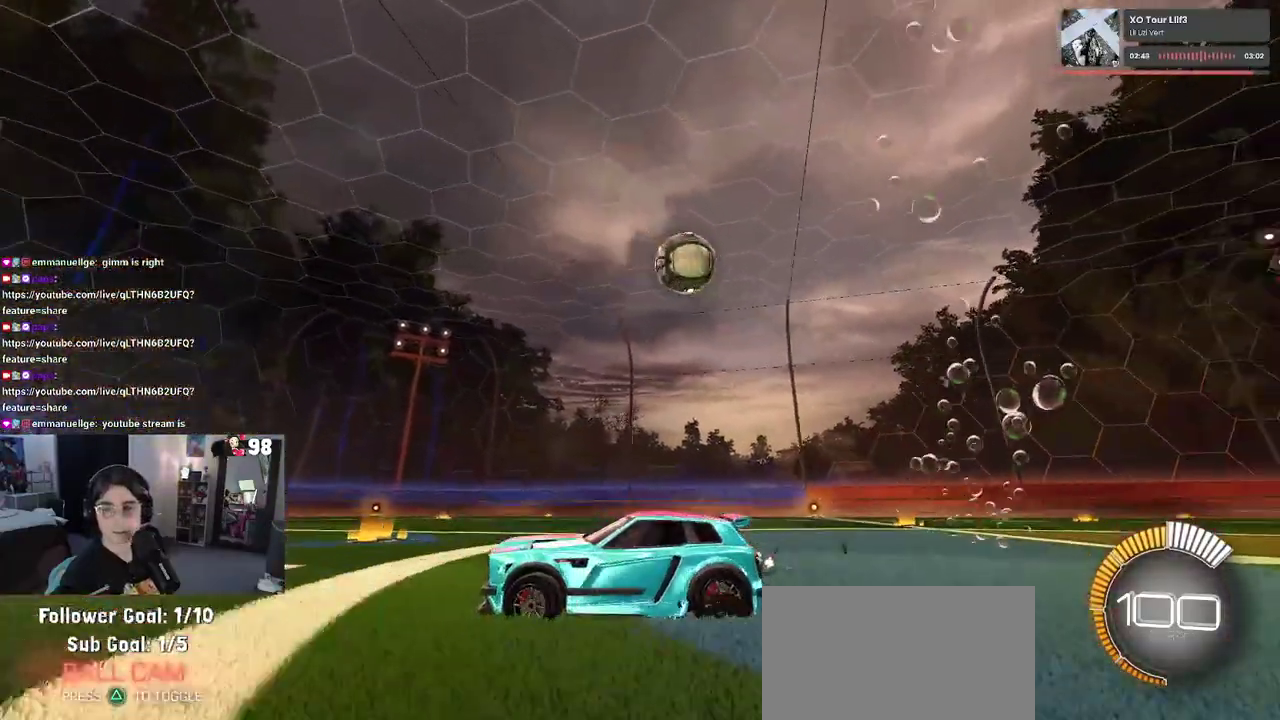
{"buttons": ["R2"], "left_stick": "up-right", "right_stick": "center", "button_events": []}
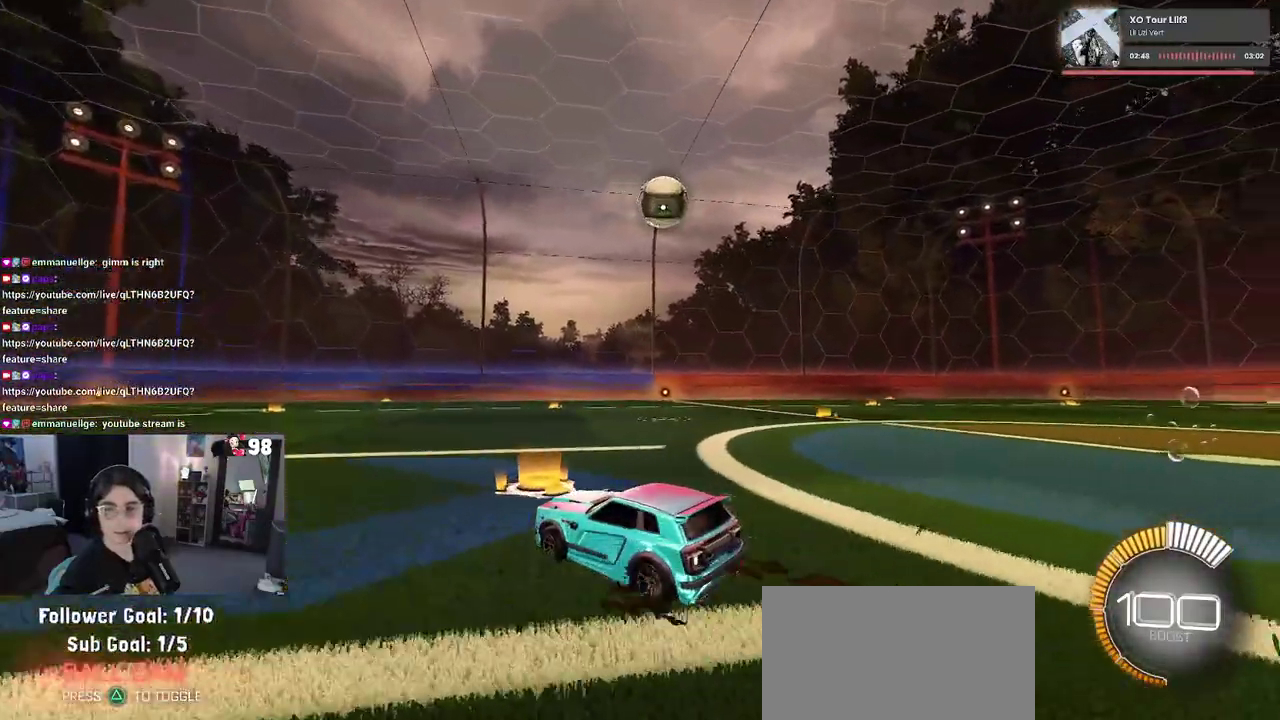
{"buttons": ["R2"], "left_stick": "up-right", "right_stick": "center", "button_events": []}
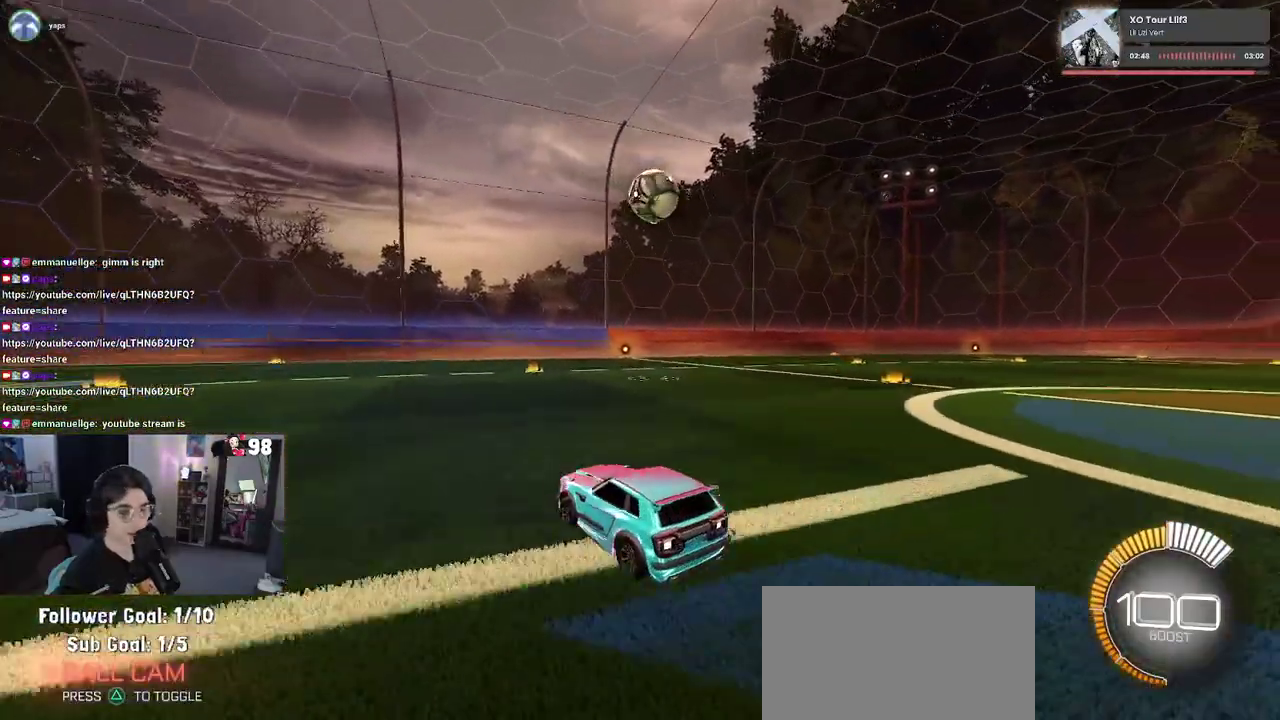
{"buttons": ["R2"], "left_stick": "center", "right_stick": "center", "button_events": []}
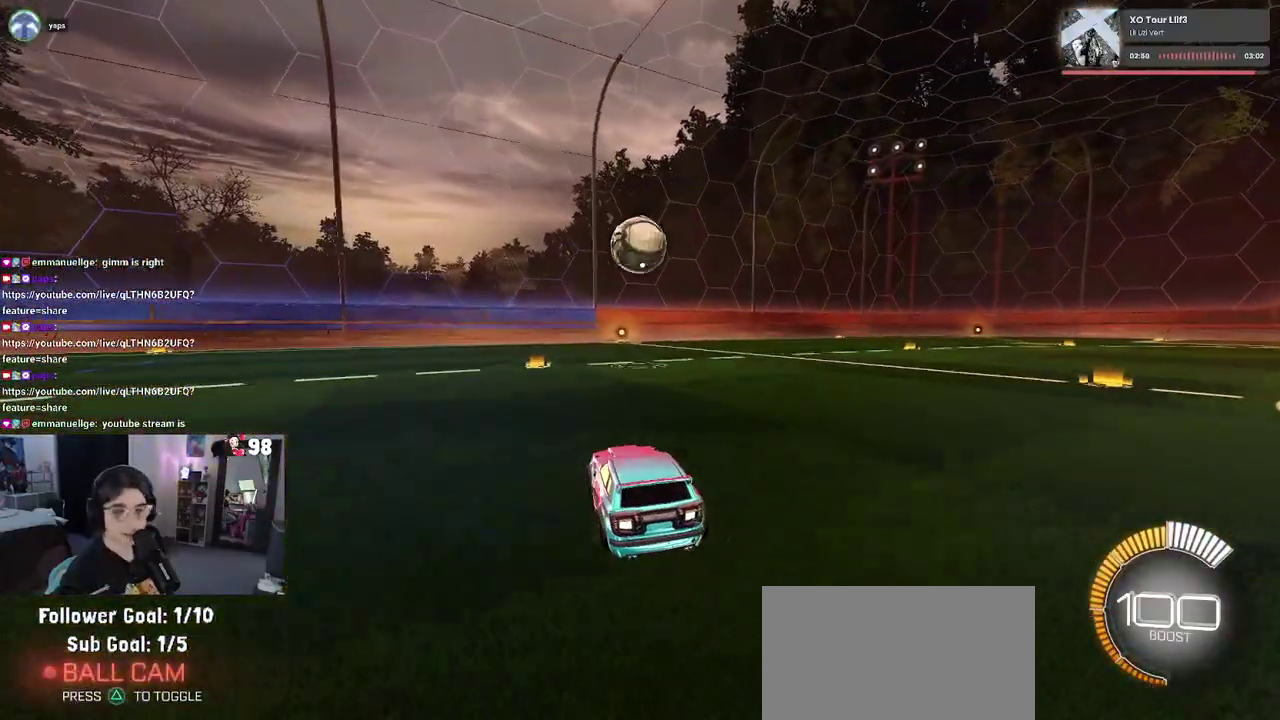
{"buttons": ["R2"], "left_stick": "left", "right_stick": "center", "button_events": []}
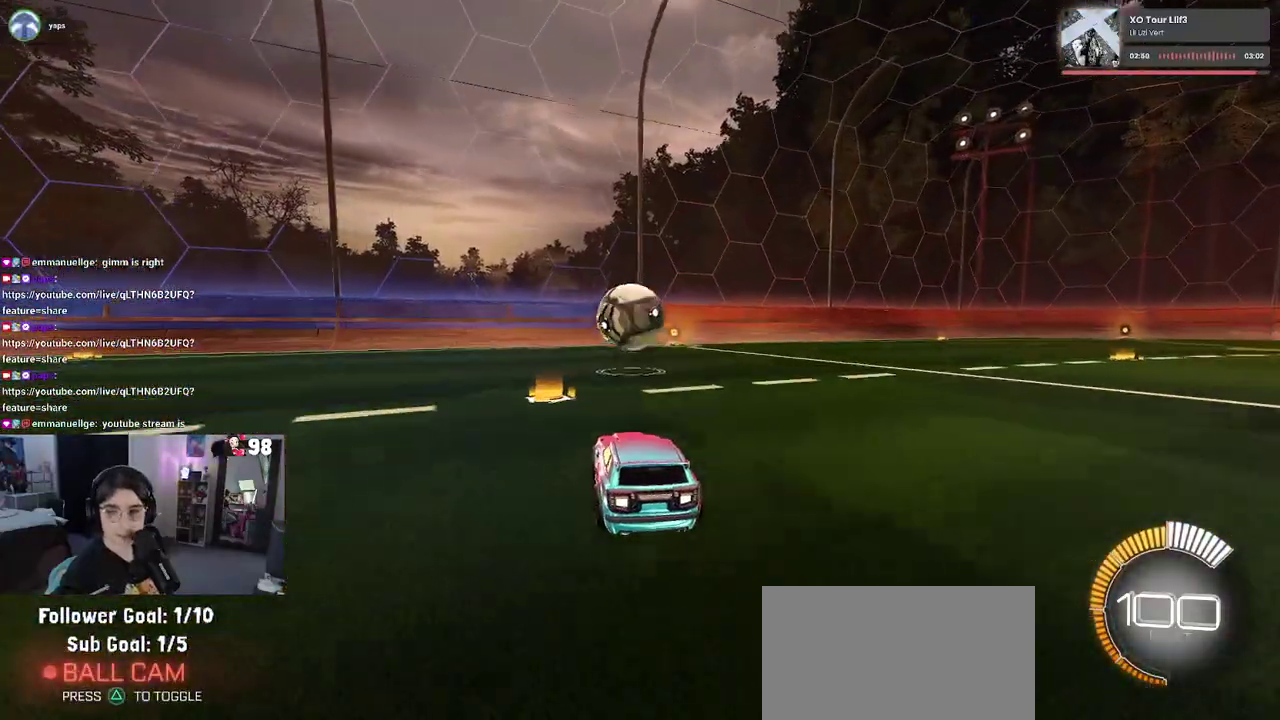
{"buttons": ["CROSS", "R2"], "left_stick": "down-right", "right_stick": "center", "button_events": [[417, "CROSS", "down"]]}
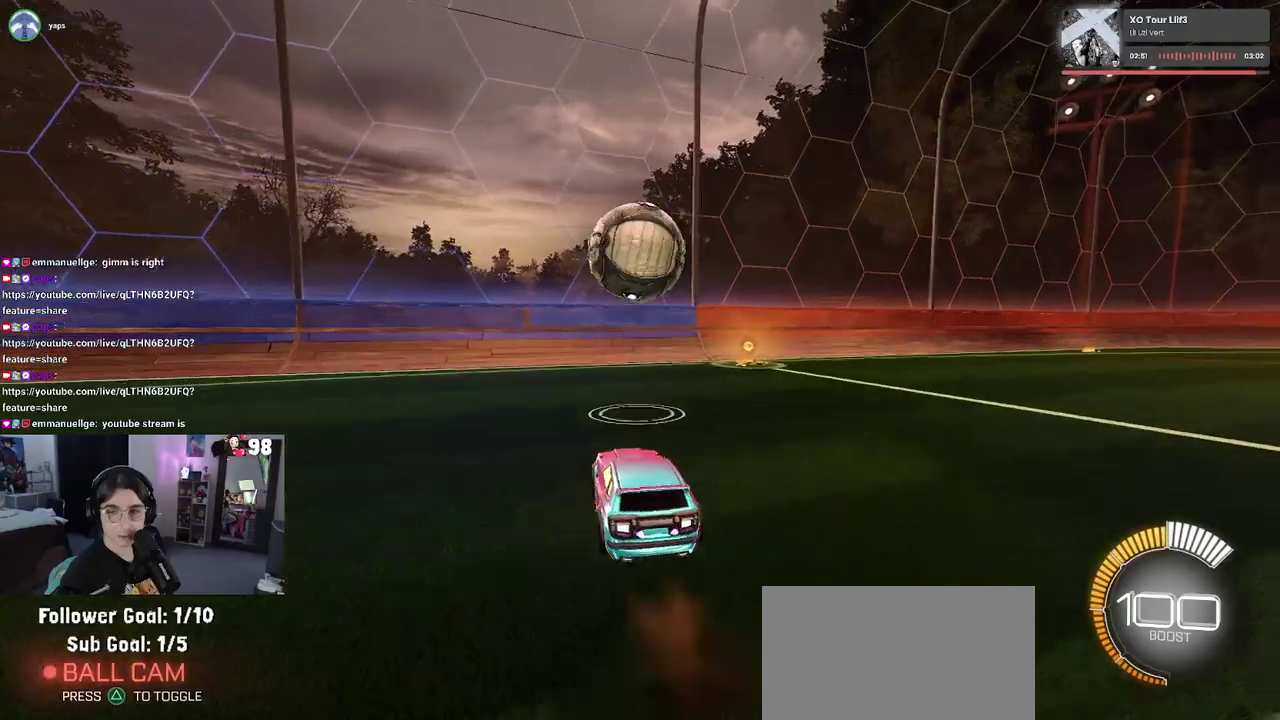
{"buttons": ["R2"], "left_stick": "up-left", "right_stick": "center", "button_events": [[167, "CROSS", "up"]]}
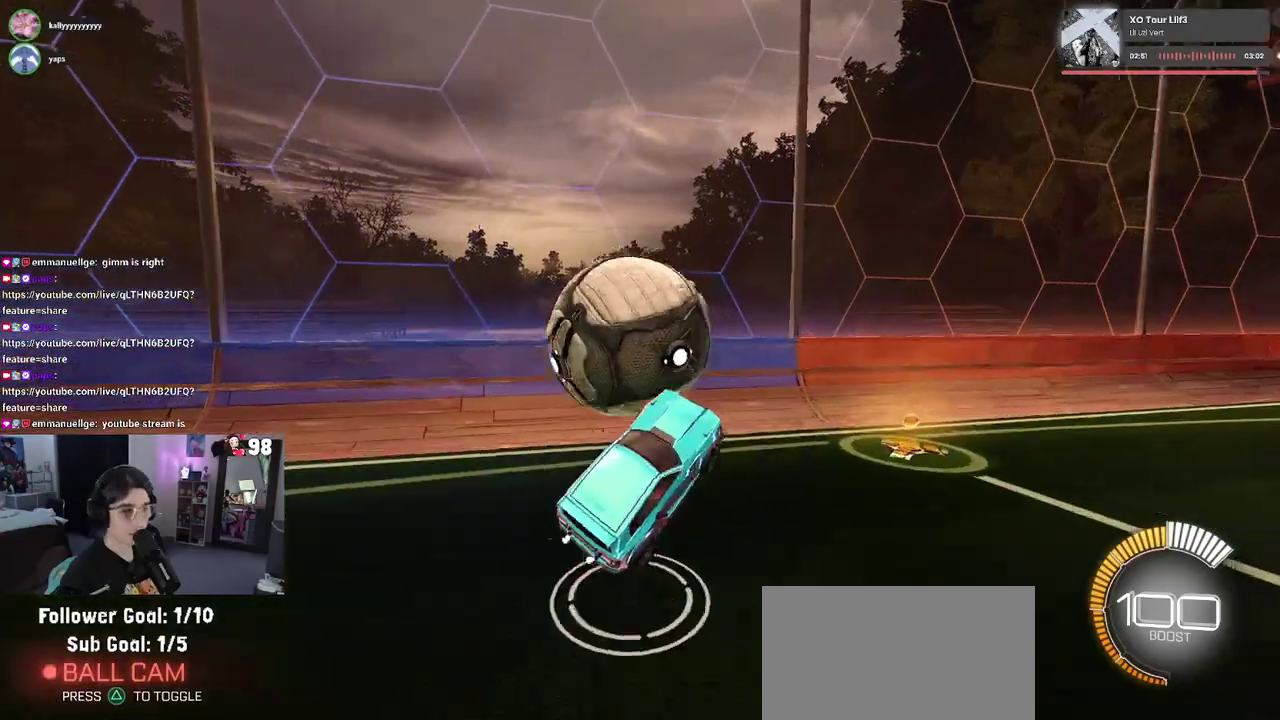
{"buttons": ["R2"], "left_stick": "down", "right_stick": "center", "button_events": []}
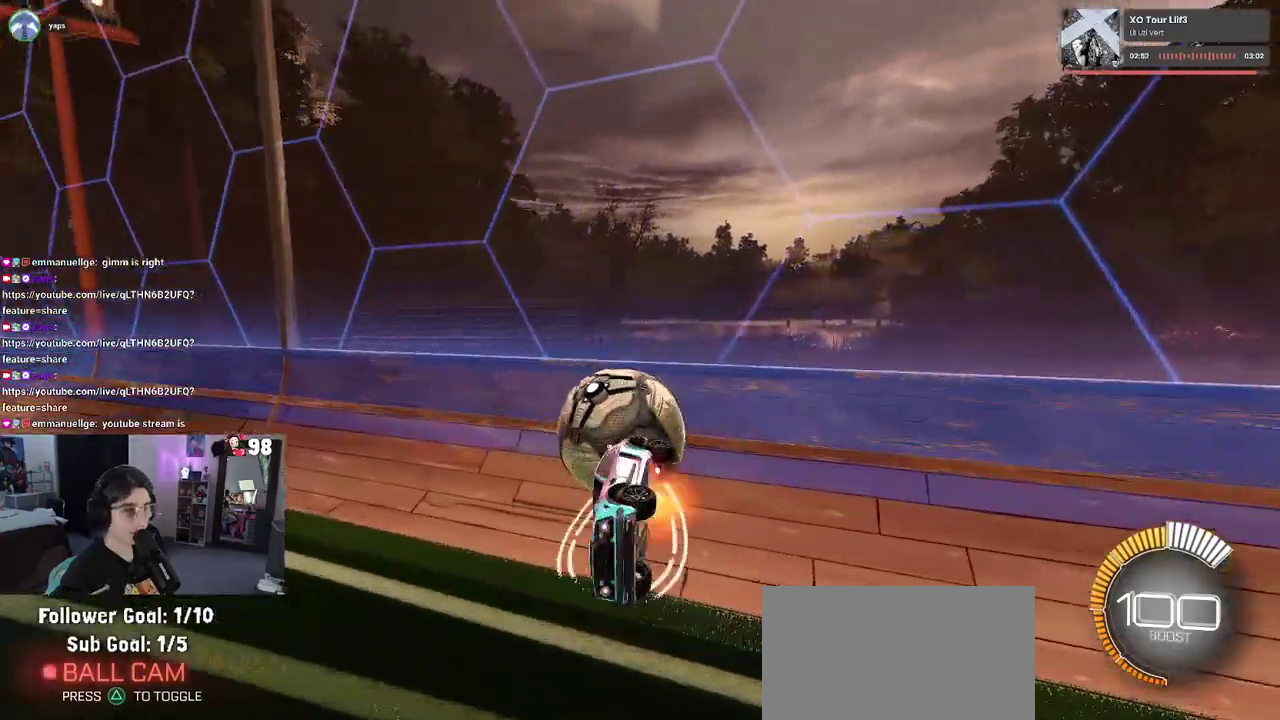
{"buttons": ["R2"], "left_stick": "up", "right_stick": "center", "button_events": [[17, "CROSS", "down"], [167, "CROSS", "up"]]}
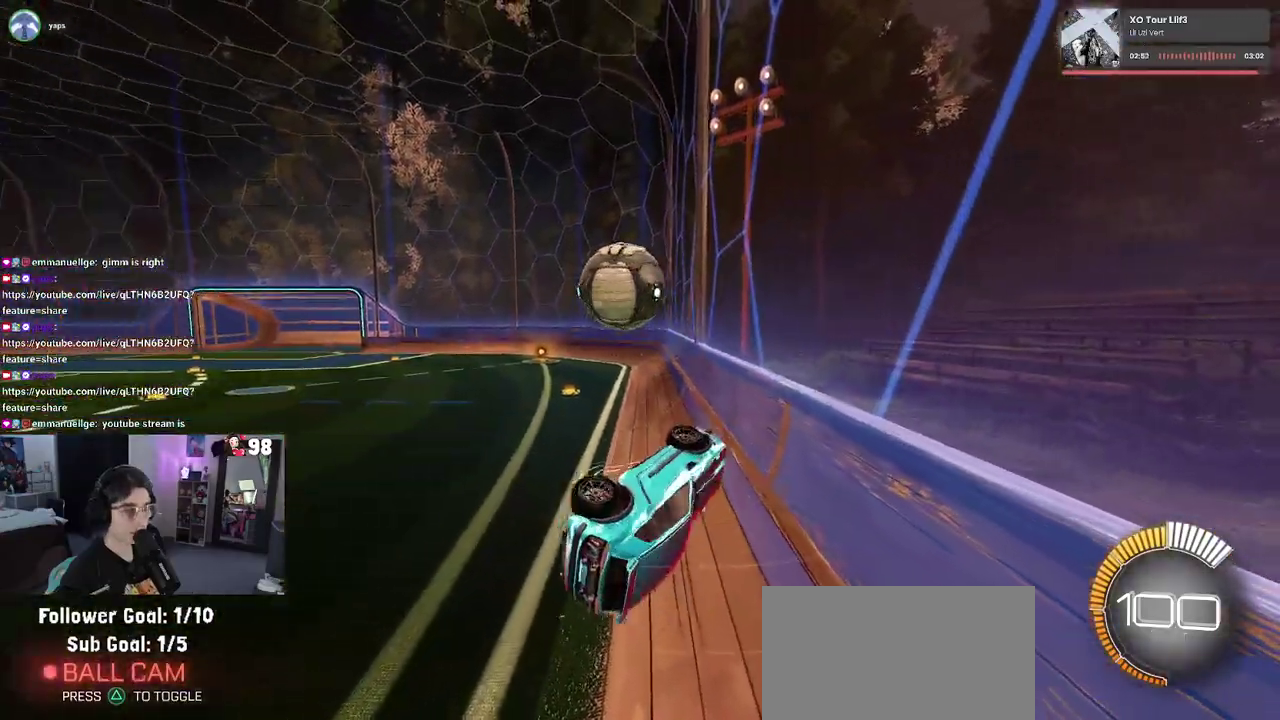
{"buttons": ["SQUARE", "R2"], "left_stick": "up-left", "right_stick": "center", "button_events": [[433, "SQUARE", "down"]]}
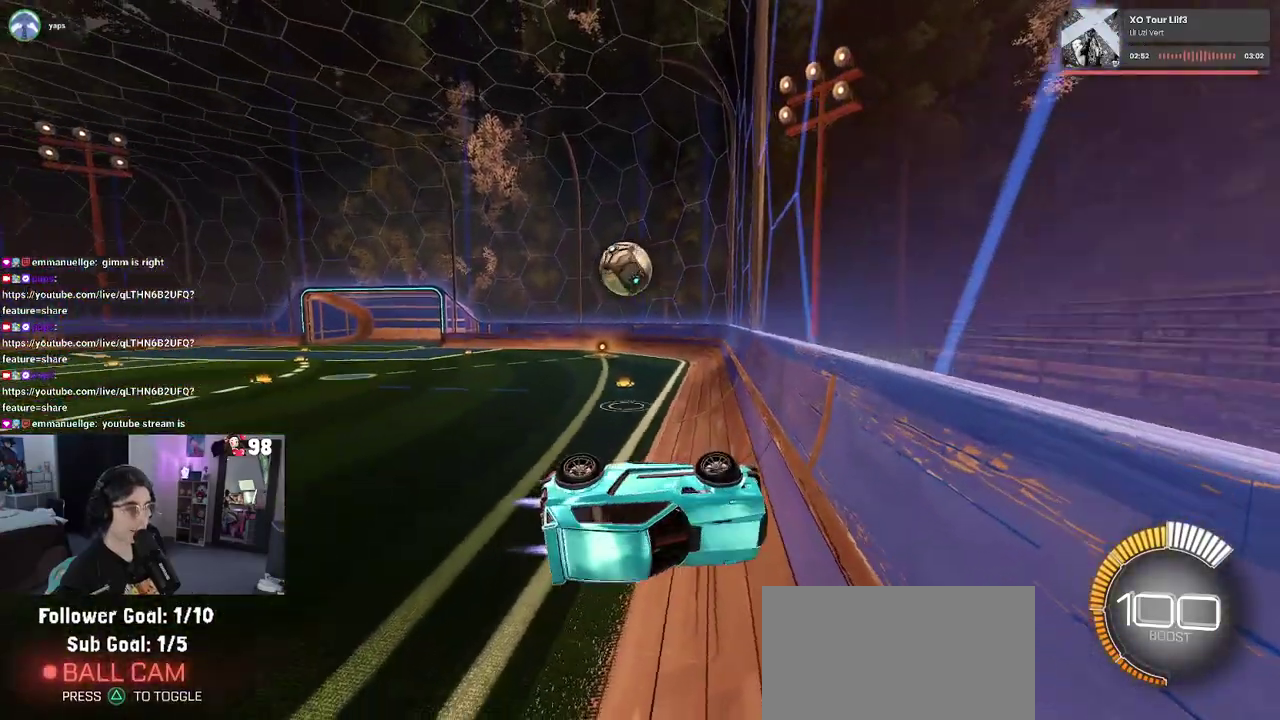
{"buttons": ["SQUARE", "R2"], "left_stick": "down-left", "right_stick": "center", "button_events": []}
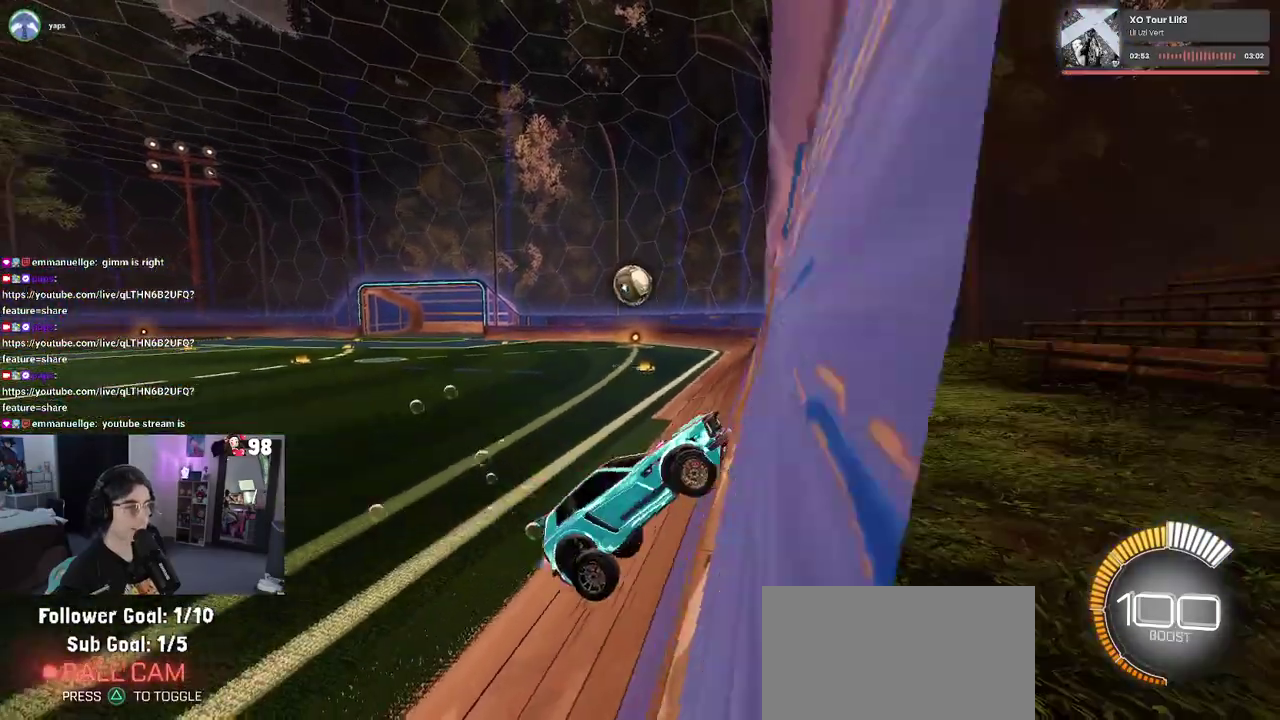
{"buttons": ["SQUARE", "R2"], "left_stick": "down-left", "right_stick": "center", "button_events": [[200, "CROSS", "down"], [333, "CROSS", "up"]]}
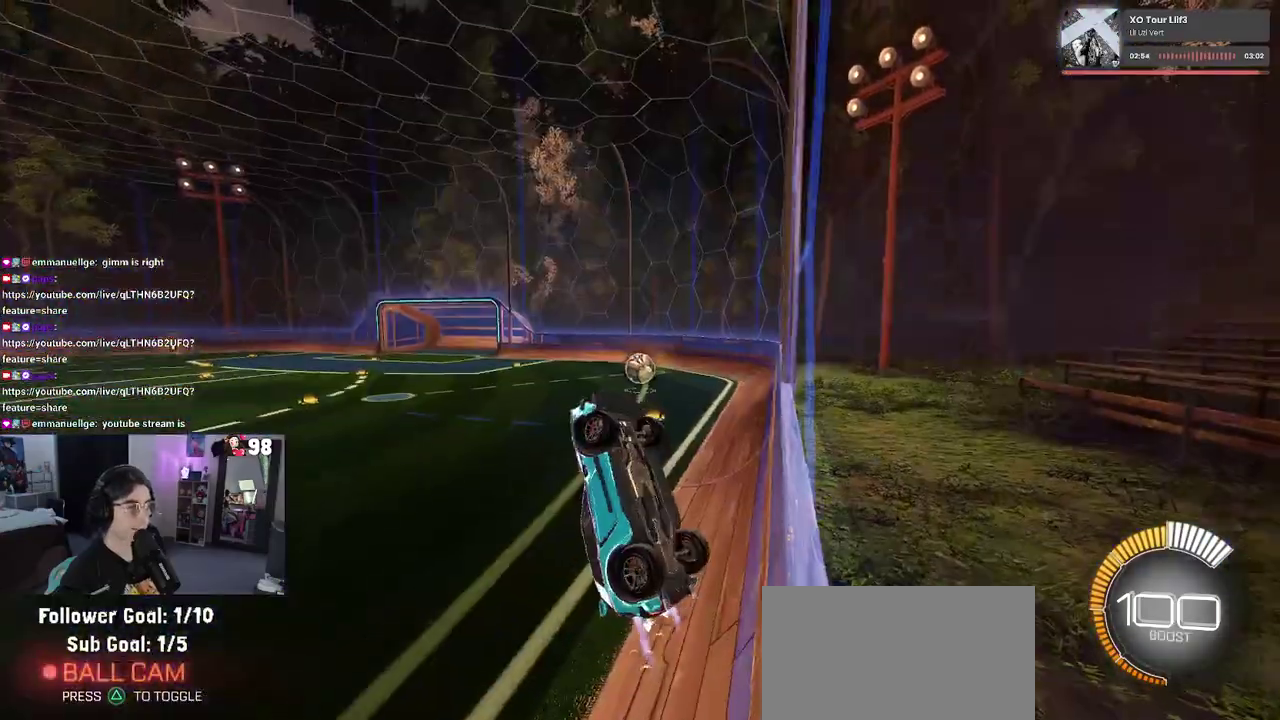
{"buttons": ["SQUARE", "R2"], "left_stick": "left", "right_stick": "center", "button_events": []}
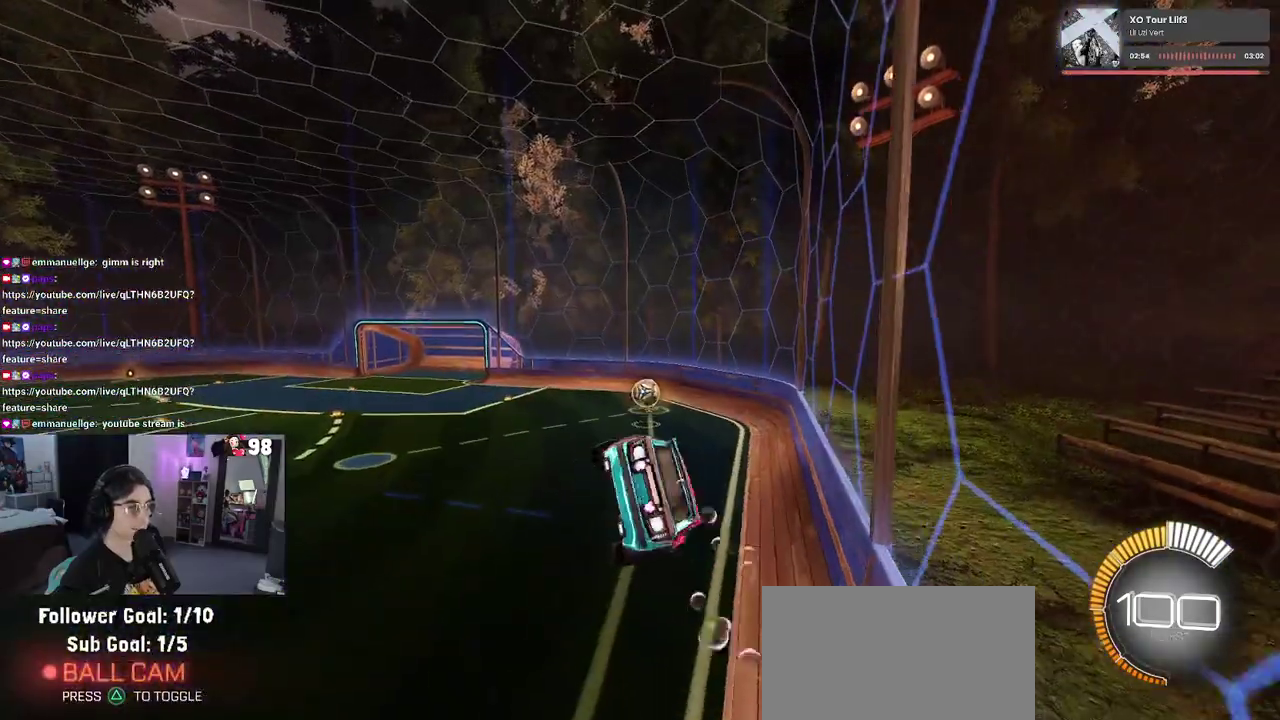
{"buttons": ["R2"], "left_stick": "down", "right_stick": "center", "button_events": [[133, "SQUARE", "up"], [167, "CROSS", "down"], [283, "CROSS", "up"]]}
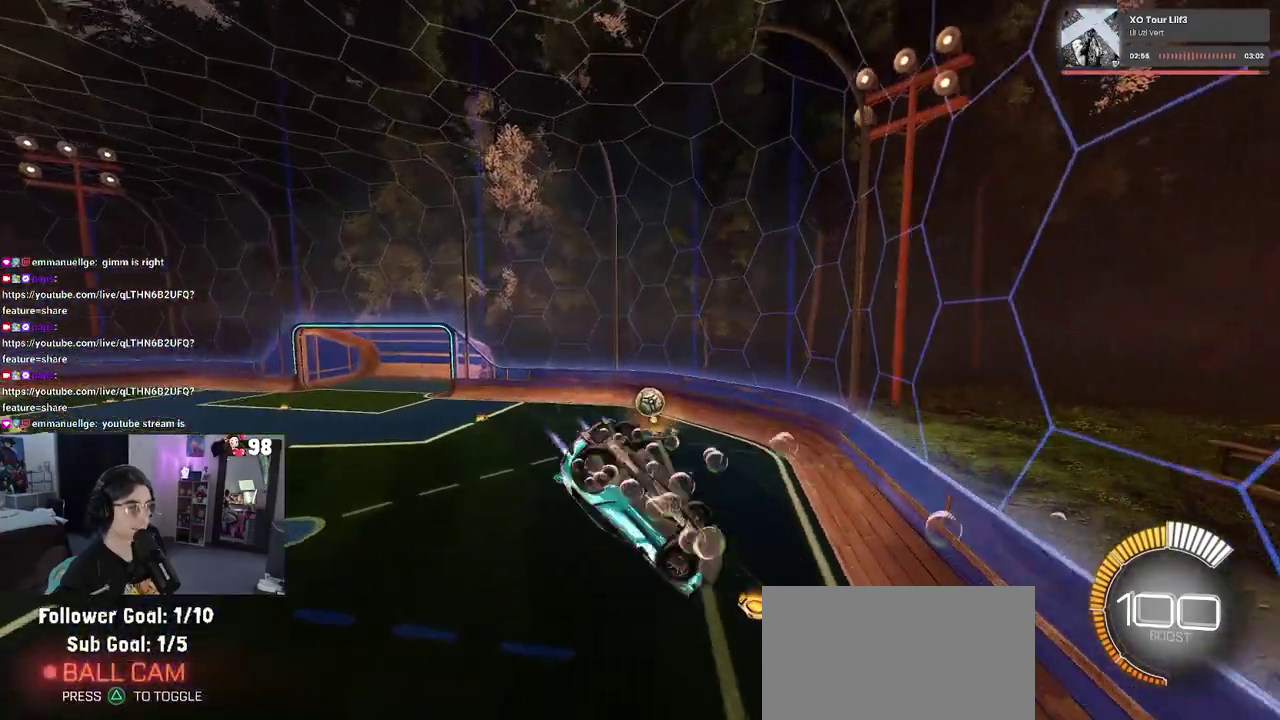
{"buttons": ["R2"], "left_stick": "down-right", "right_stick": "center", "button_events": []}